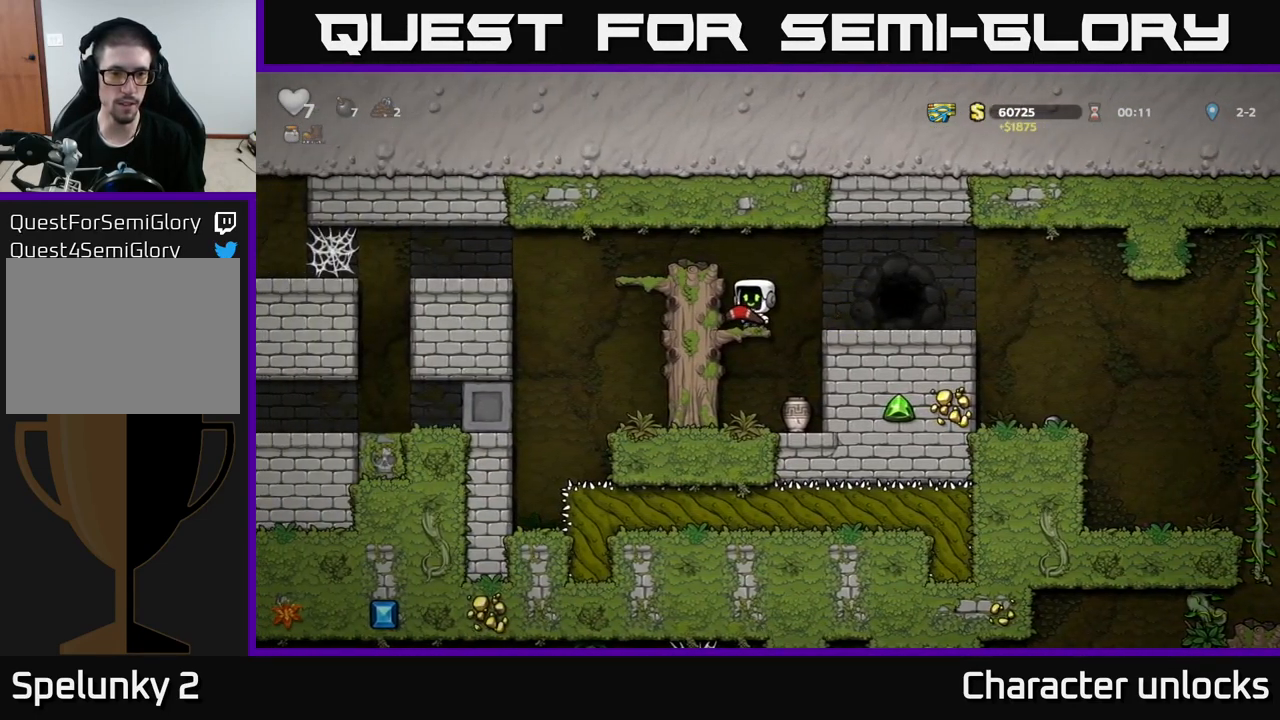
Gameplay with a controller (Xbox layout); each line is a JSON object with the inputs held at the frame after it. "events" lists button and stick changes between this image and that frame as [ms after this image, input, new state], when the widget could be followed in between. Not read: right_stick.
{"buttons": ["DPAD_LEFT"], "left_stick": "center", "events": [[150, "DPAD_DOWN", "down"], [233, "A", "down"], [317, "A", "up"], [317, "DPAD_DOWN", "up"], [500, "DPAD_LEFT", "down"]]}
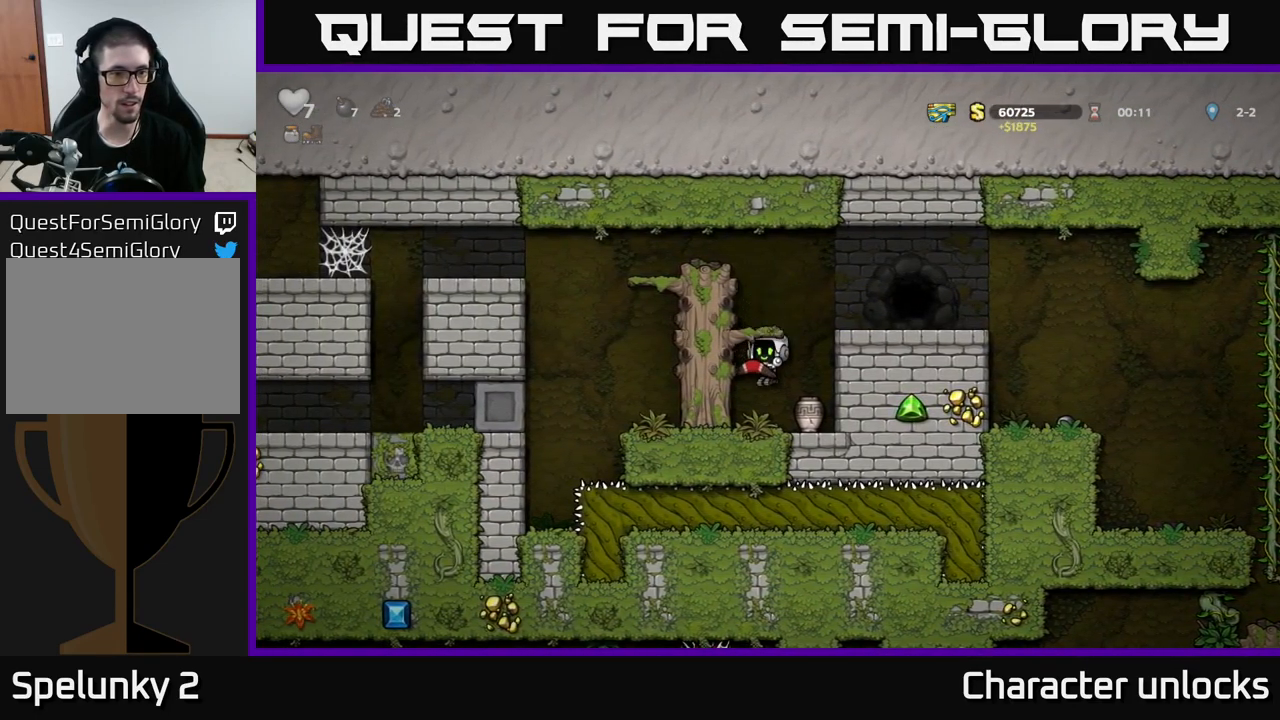
{"buttons": [], "left_stick": "center", "events": [[150, "DPAD_LEFT", "up"], [167, "DPAD_RIGHT", "down"], [217, "DPAD_RIGHT", "up"], [250, "X", "down"], [350, "X", "up"]]}
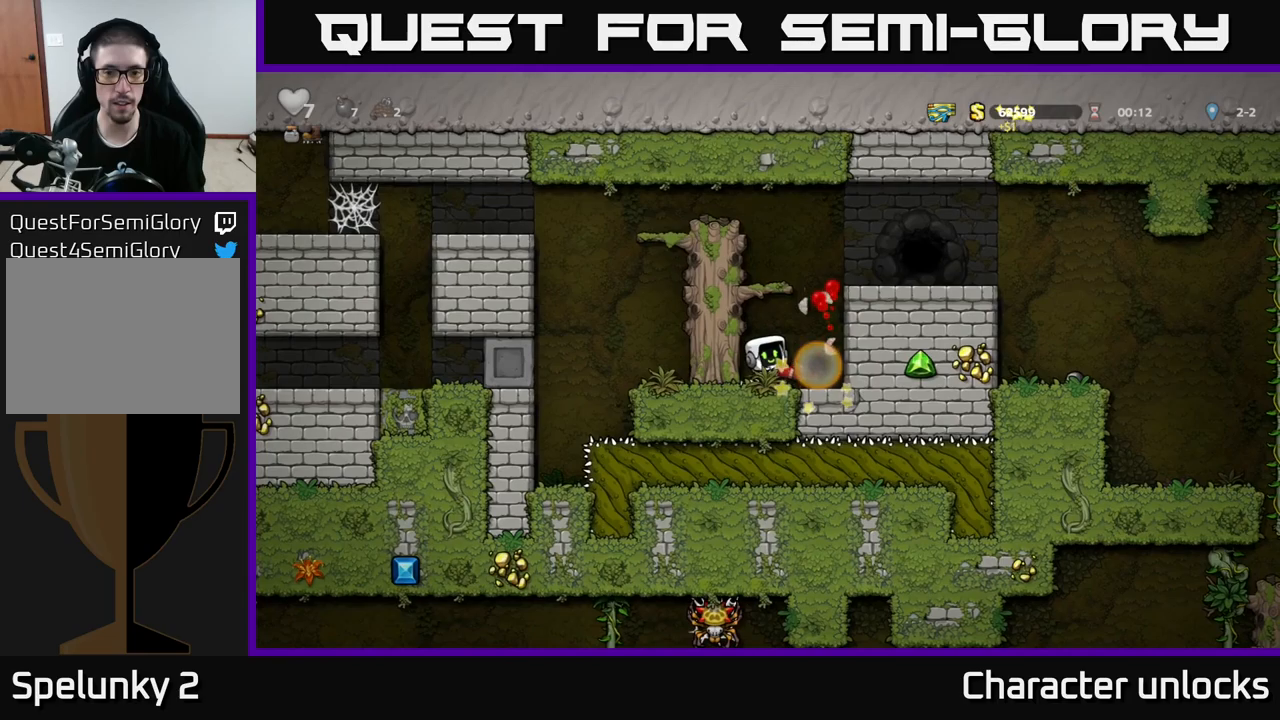
{"buttons": ["A"], "left_stick": "center", "events": [[134, "DPAD_RIGHT", "down"], [234, "DPAD_RIGHT", "up"], [367, "A", "down"]]}
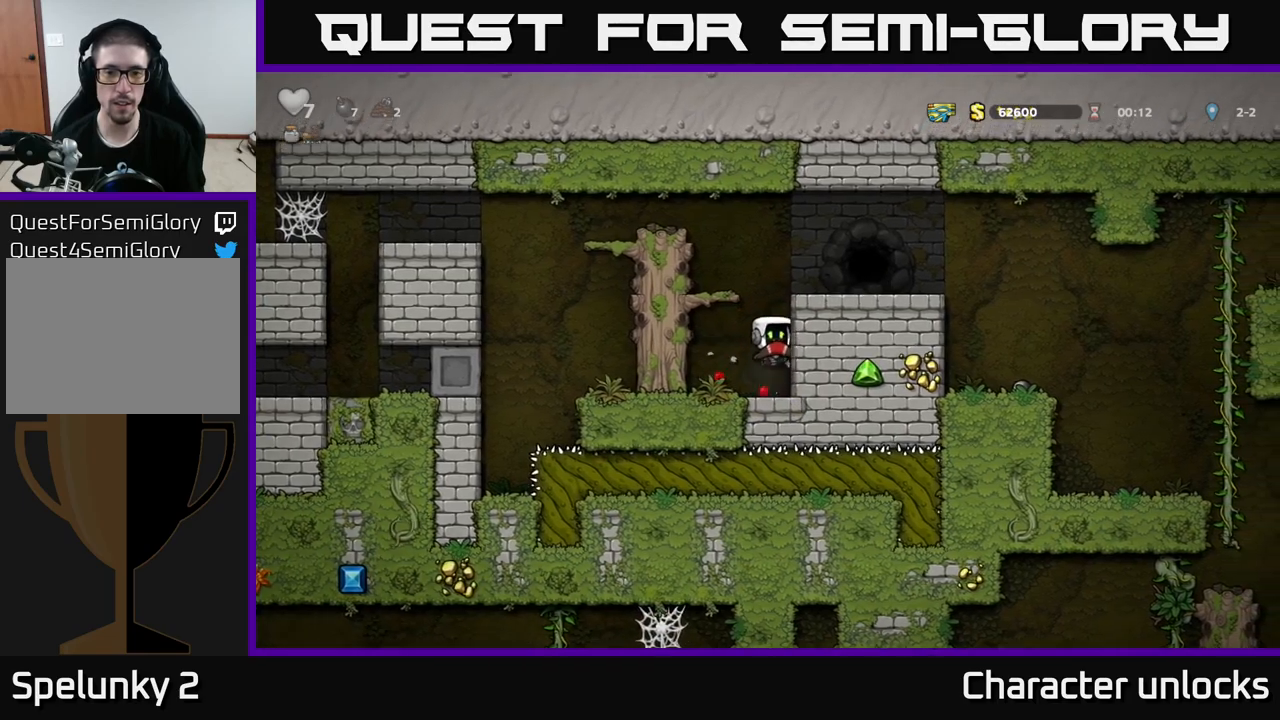
{"buttons": ["DPAD_DOWN"], "left_stick": "center", "events": [[50, "A", "up"], [50, "DPAD_RIGHT", "down"], [184, "A", "down"], [284, "A", "up"], [417, "DPAD_DOWN", "down"], [417, "DPAD_RIGHT", "up"]]}
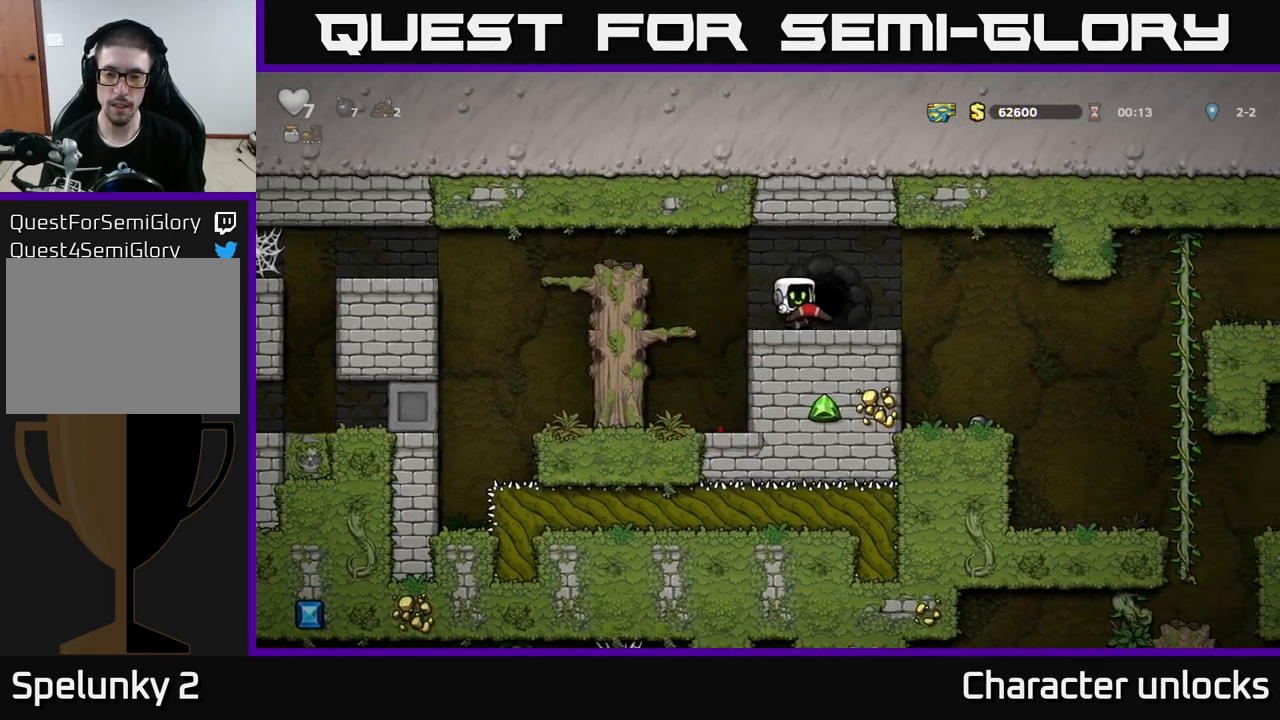
{"buttons": [], "left_stick": "center", "events": [[67, "X", "down"], [134, "DPAD_DOWN", "up"], [167, "X", "up"], [234, "L2", "down"], [334, "L2", "up"]]}
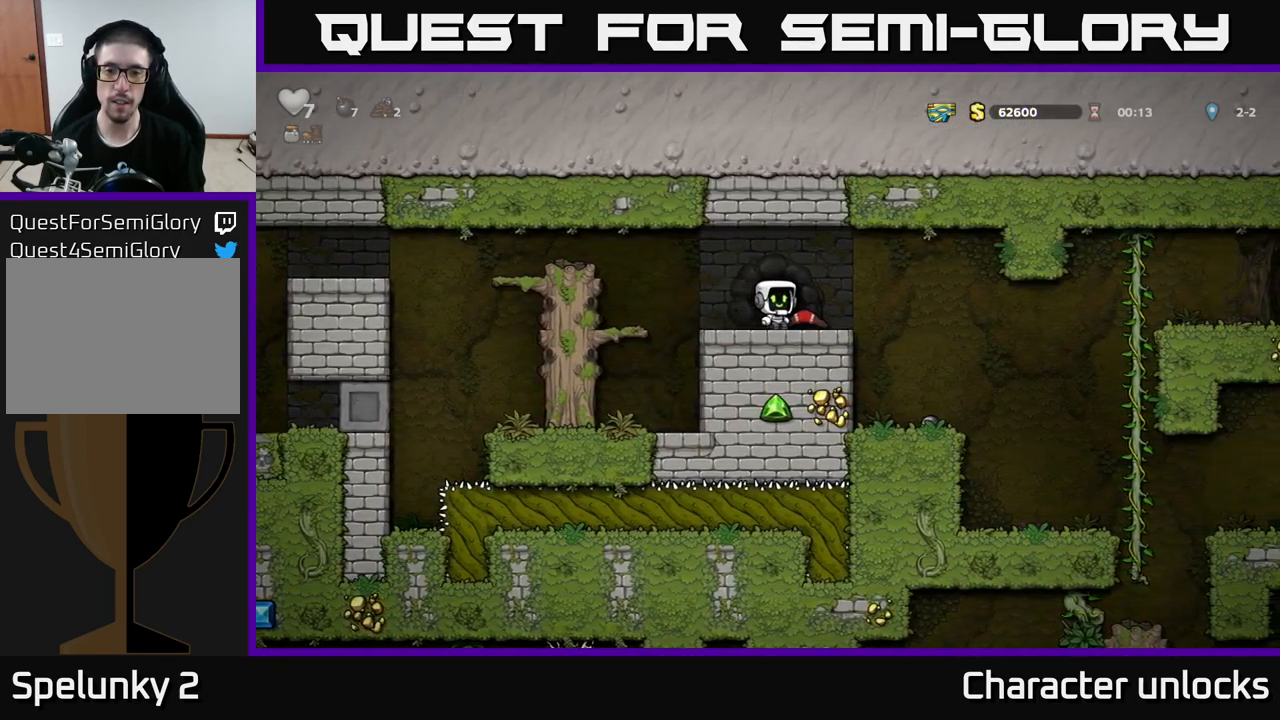
{"buttons": [], "left_stick": "center", "events": []}
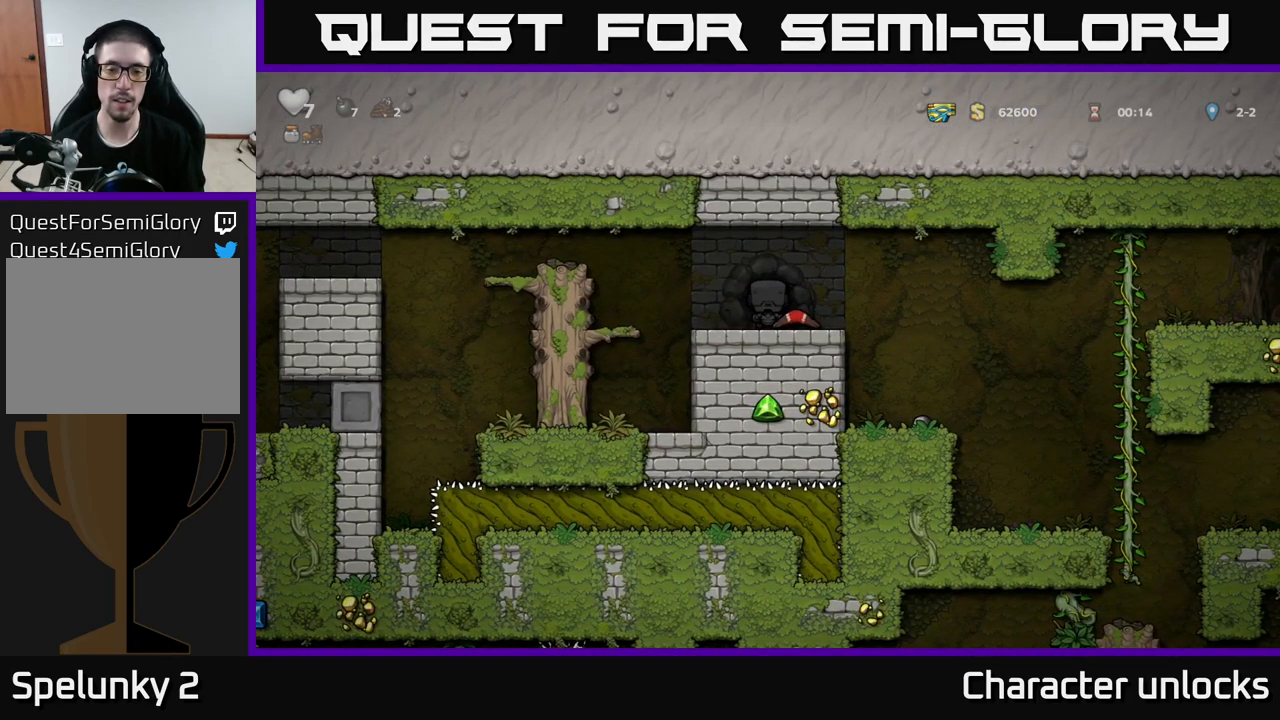
{"buttons": [], "left_stick": "center", "events": []}
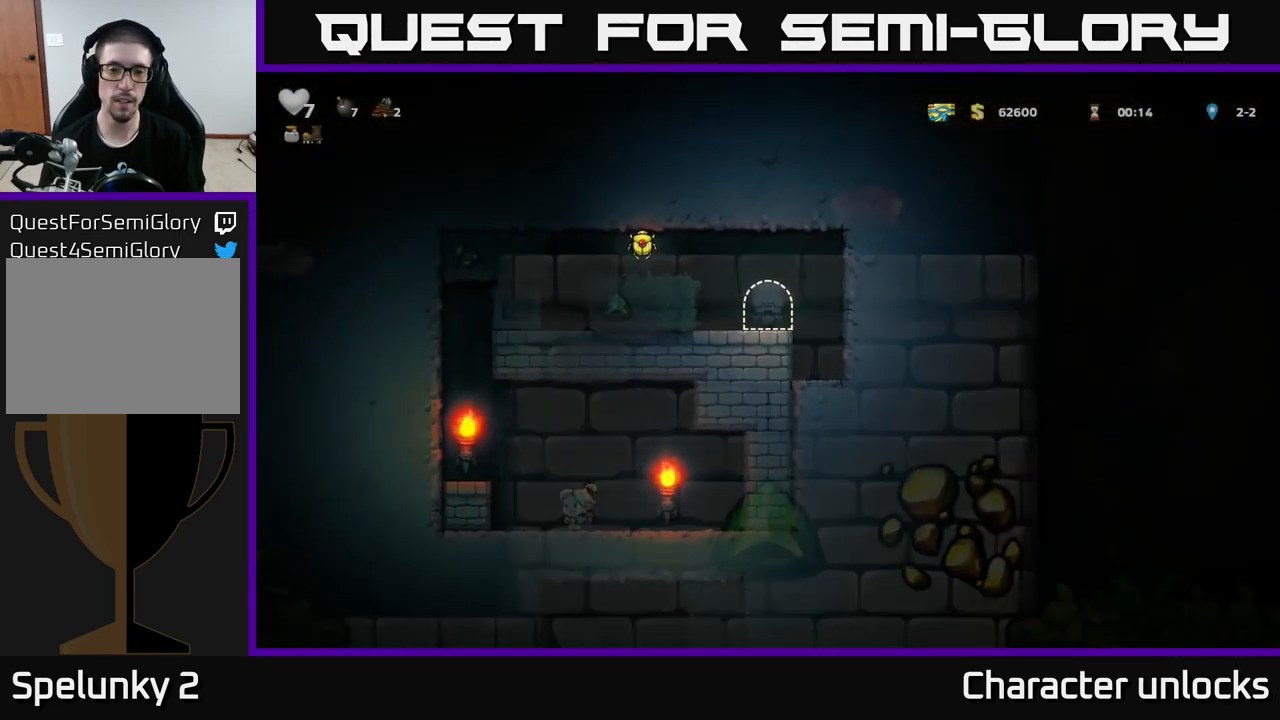
{"buttons": ["DPAD_LEFT"], "left_stick": "center", "events": [[167, "DPAD_LEFT", "down"], [334, "A", "down"], [467, "A", "up"]]}
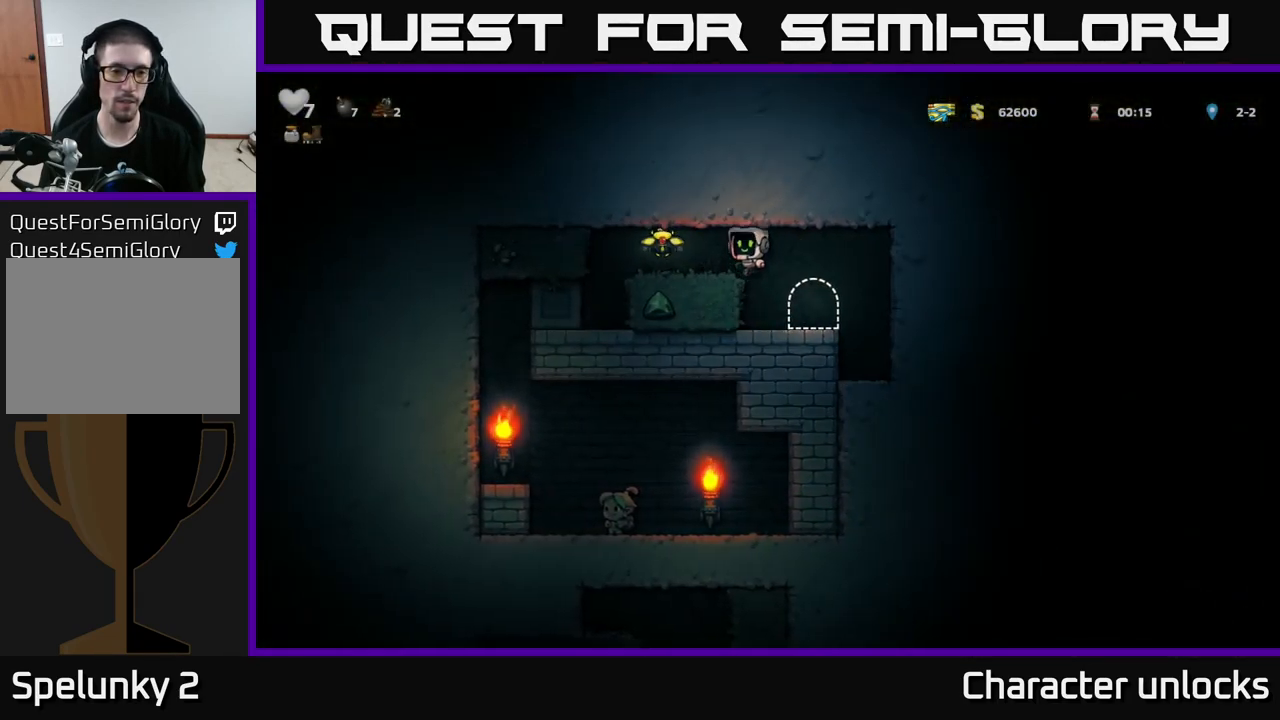
{"buttons": [], "left_stick": "center", "events": [[300, "DPAD_LEFT", "up"]]}
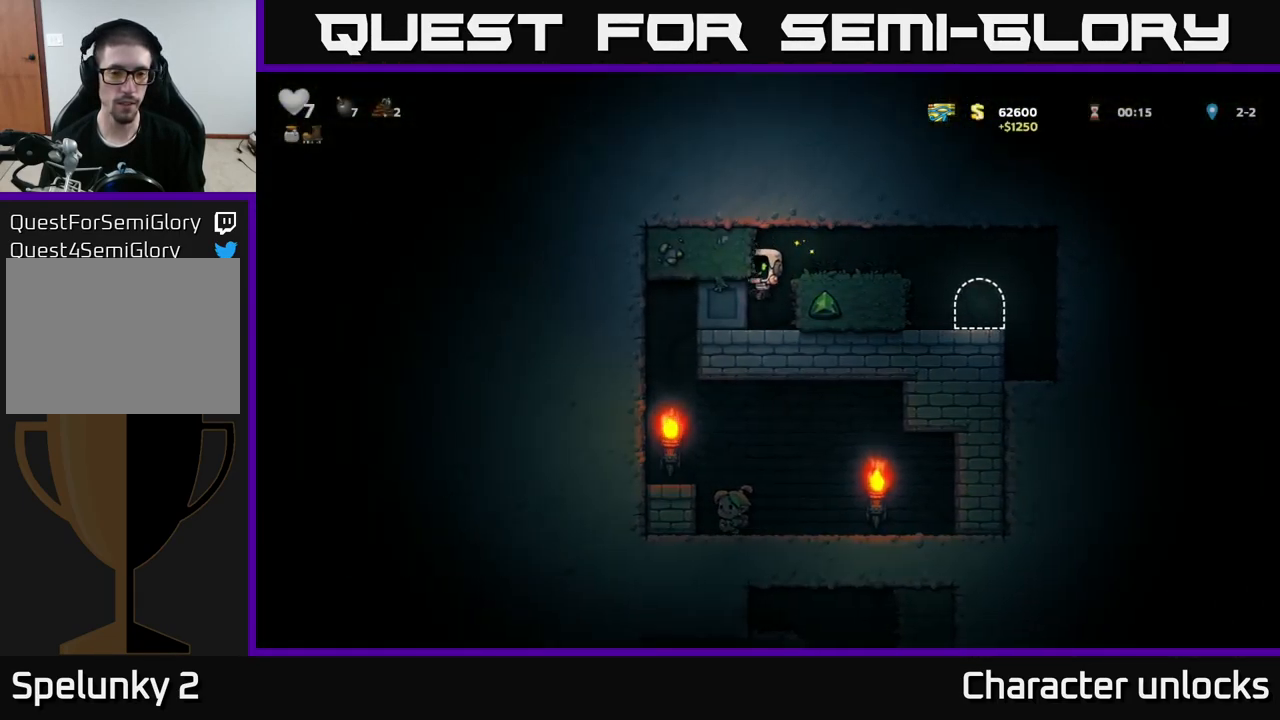
{"buttons": ["DPAD_LEFT"], "left_stick": "center", "events": [[134, "DPAD_LEFT", "down"]]}
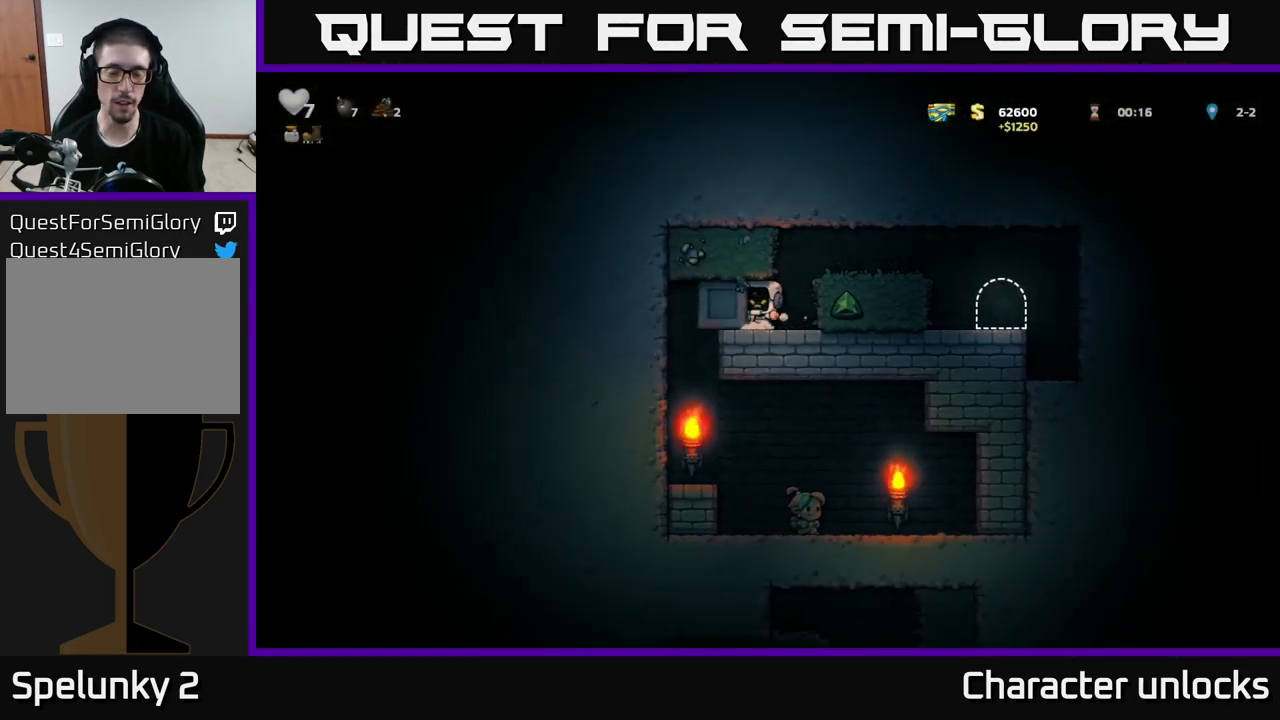
{"buttons": ["DPAD_LEFT"], "left_stick": "center", "events": []}
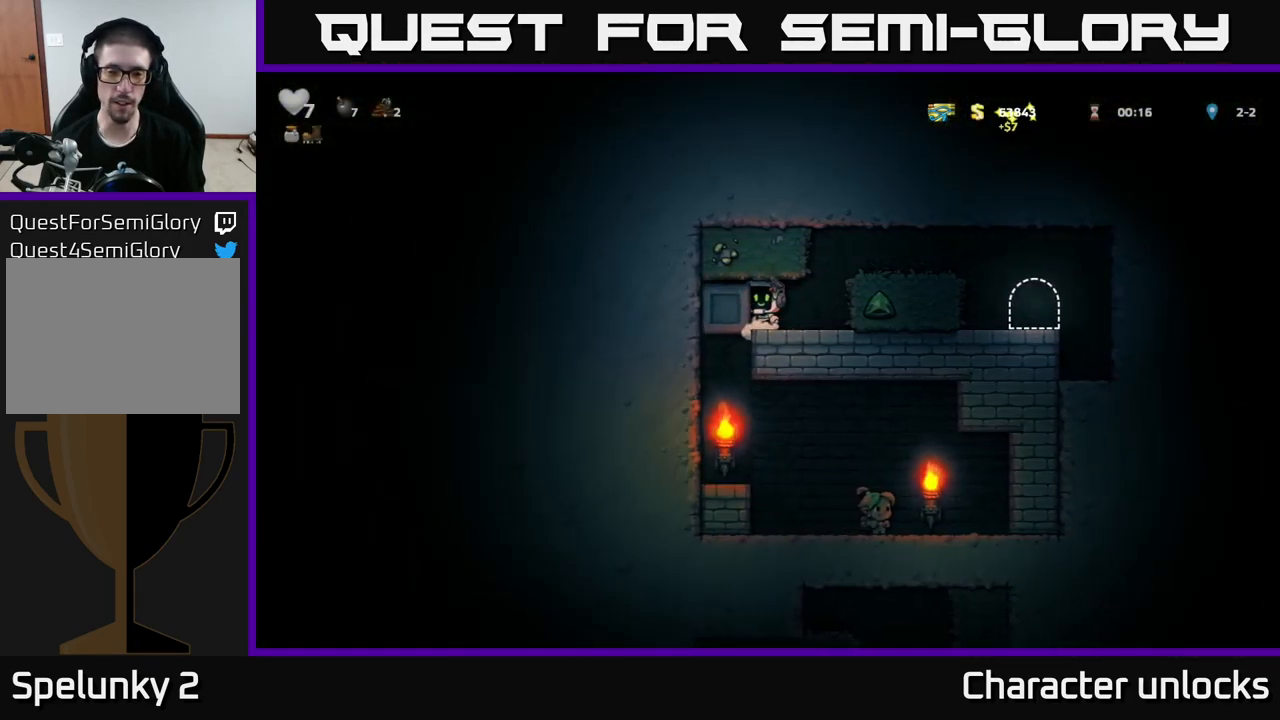
{"buttons": ["DPAD_RIGHT"], "left_stick": "center", "events": [[284, "DPAD_LEFT", "up"], [484, "DPAD_RIGHT", "down"]]}
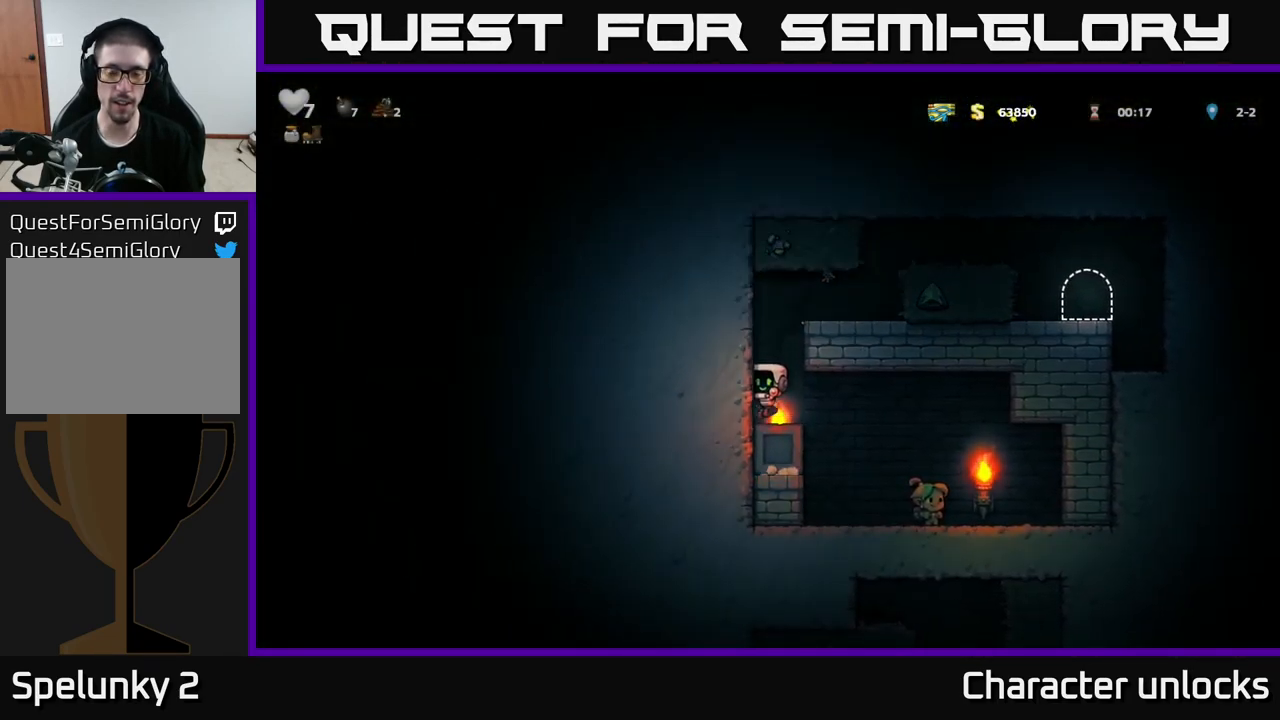
{"buttons": ["DPAD_LEFT"], "left_stick": "center", "events": [[433, "DPAD_RIGHT", "up"], [500, "DPAD_LEFT", "down"]]}
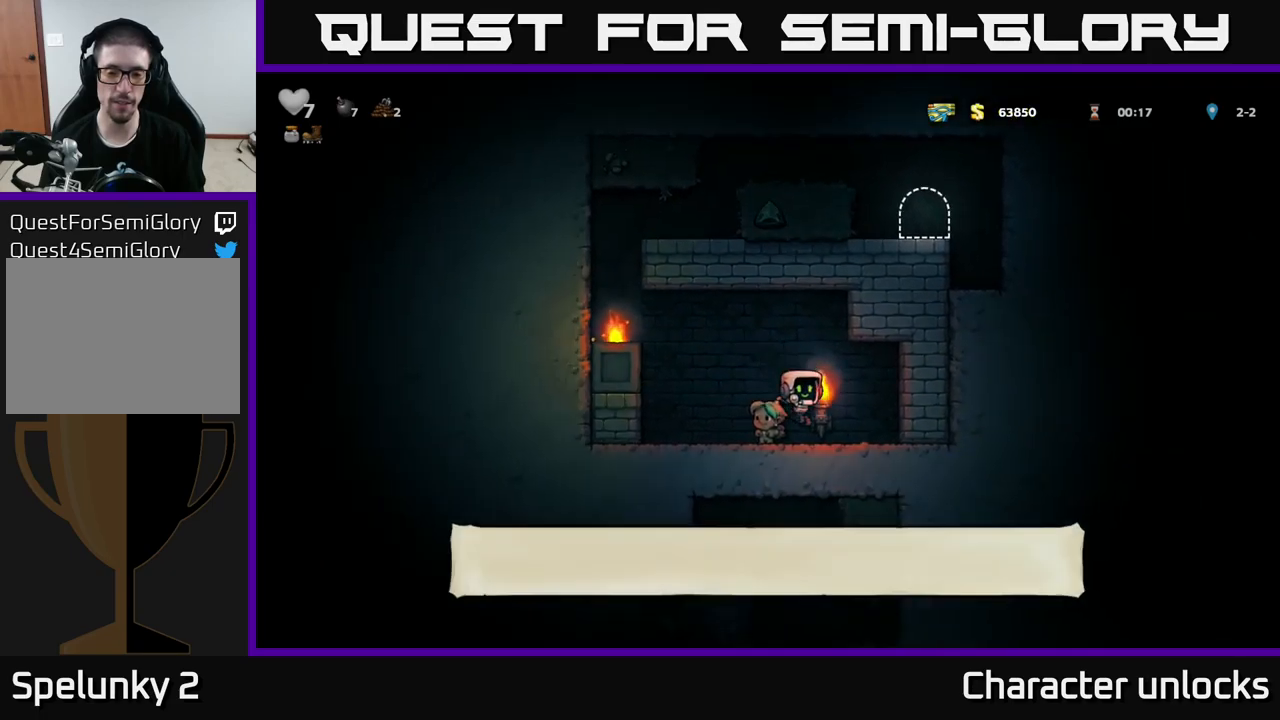
{"buttons": ["A", "DPAD_LEFT"], "left_stick": "center", "events": [[350, "A", "down"]]}
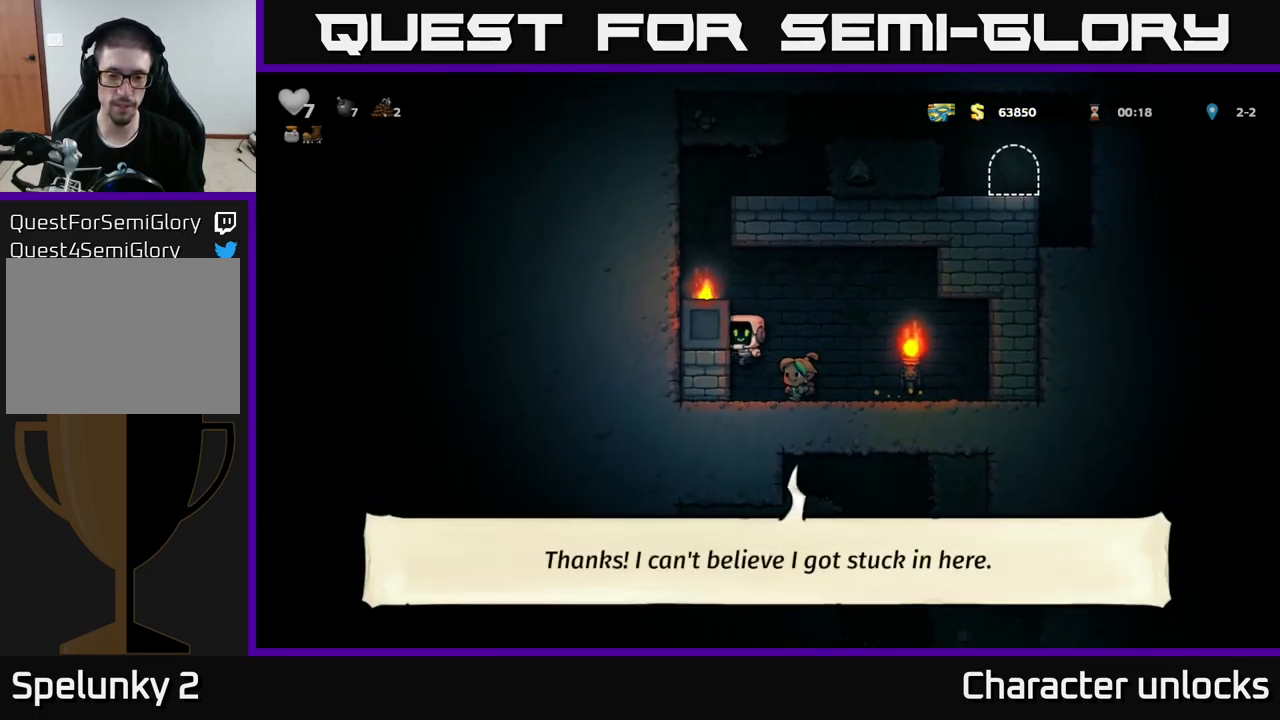
{"buttons": ["DPAD_LEFT"], "left_stick": "center", "events": [[34, "A", "up"], [184, "A", "down"], [300, "A", "up"], [317, "DPAD_LEFT", "up"], [500, "DPAD_LEFT", "down"]]}
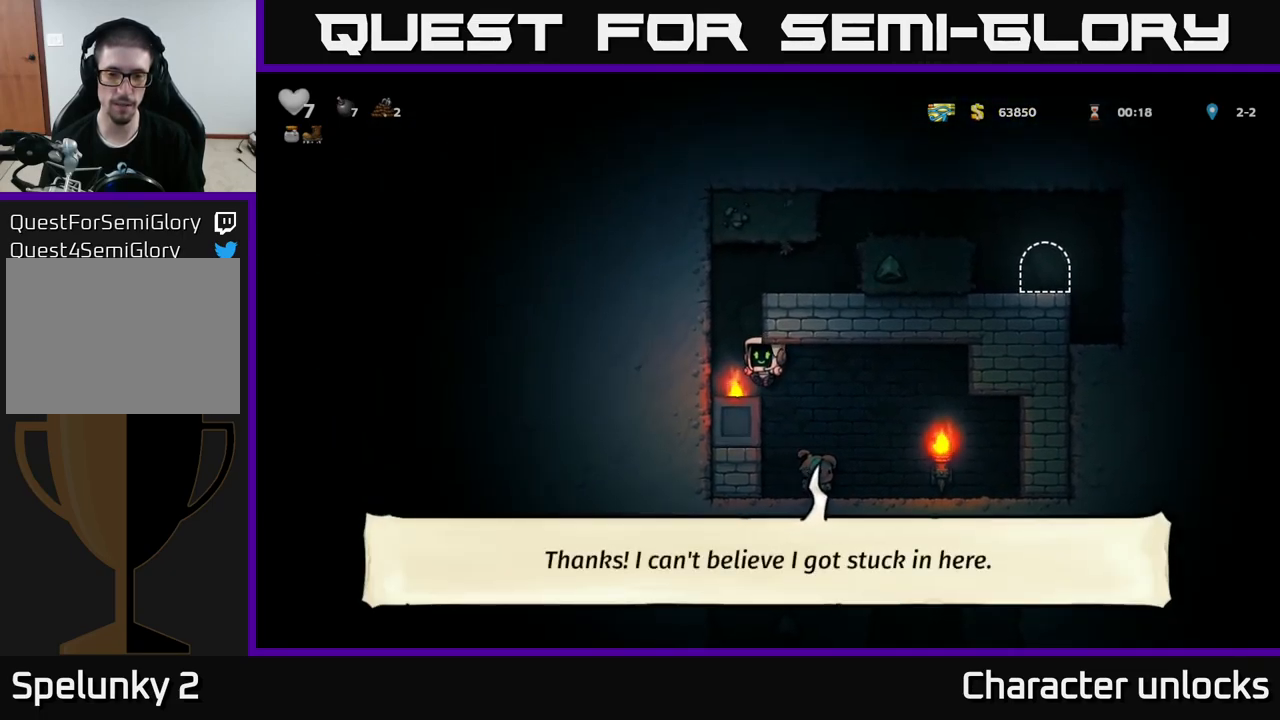
{"buttons": ["DPAD_RIGHT"], "left_stick": "center", "events": [[134, "DPAD_LEFT", "up"], [350, "DPAD_RIGHT", "down"]]}
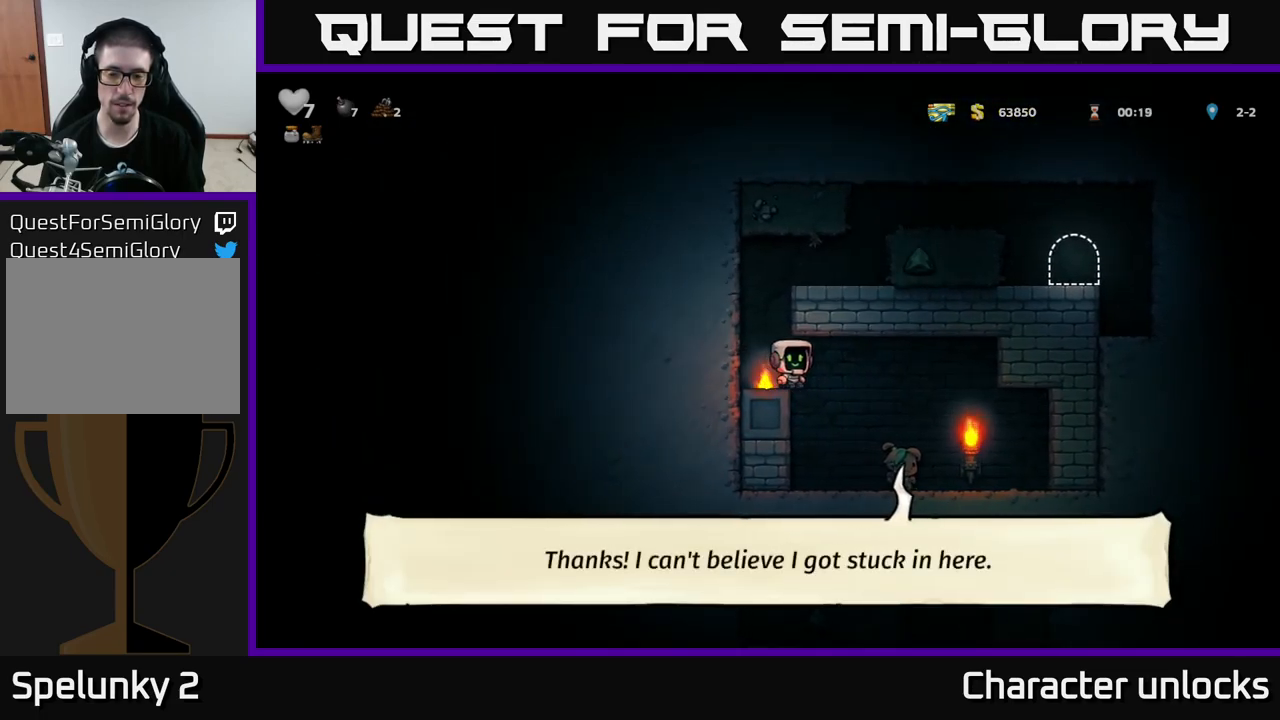
{"buttons": ["DPAD_DOWN"], "left_stick": "center", "events": [[334, "DPAD_RIGHT", "up"], [367, "DPAD_DOWN", "down"]]}
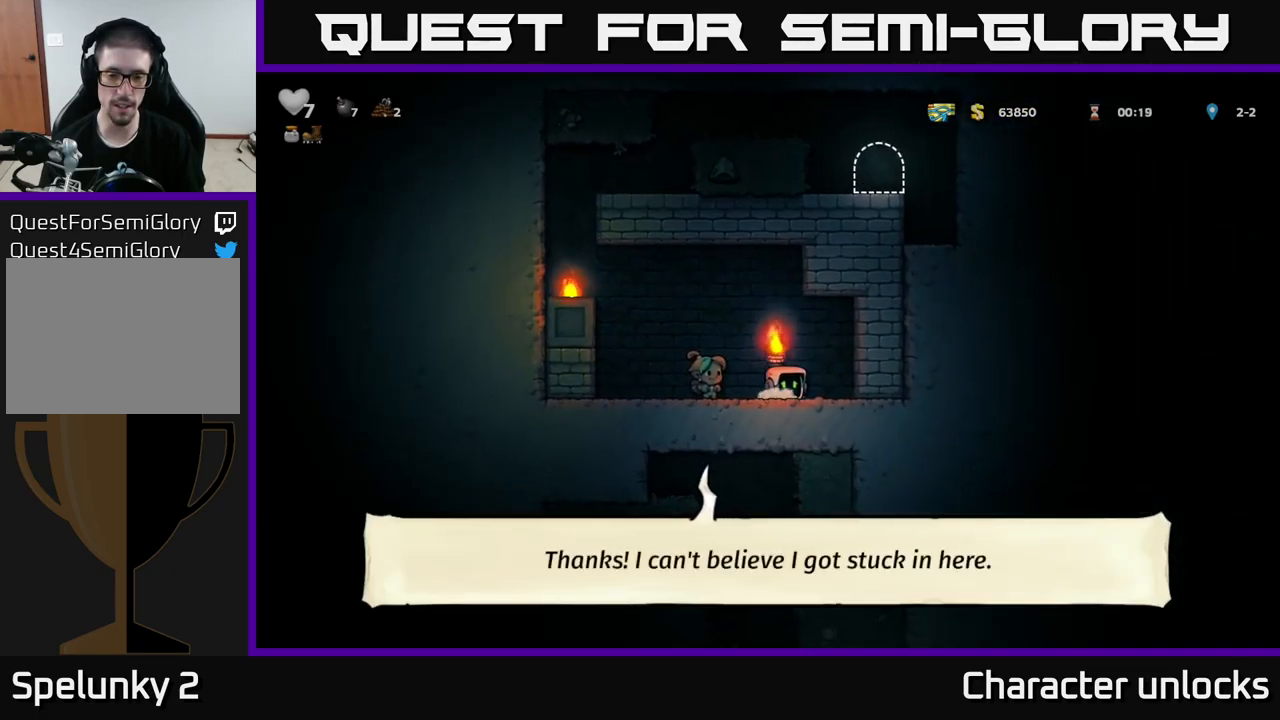
{"buttons": ["DPAD_DOWN"], "left_stick": "center", "events": []}
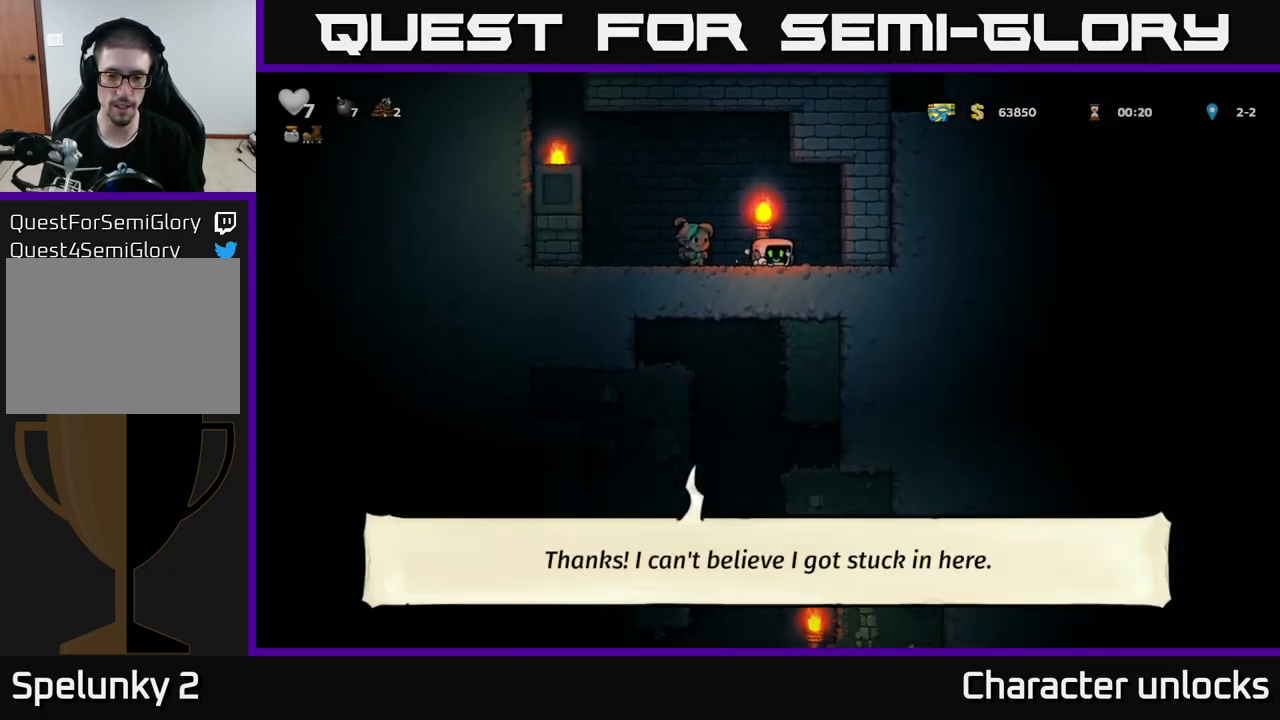
{"buttons": ["DPAD_DOWN"], "left_stick": "center", "events": []}
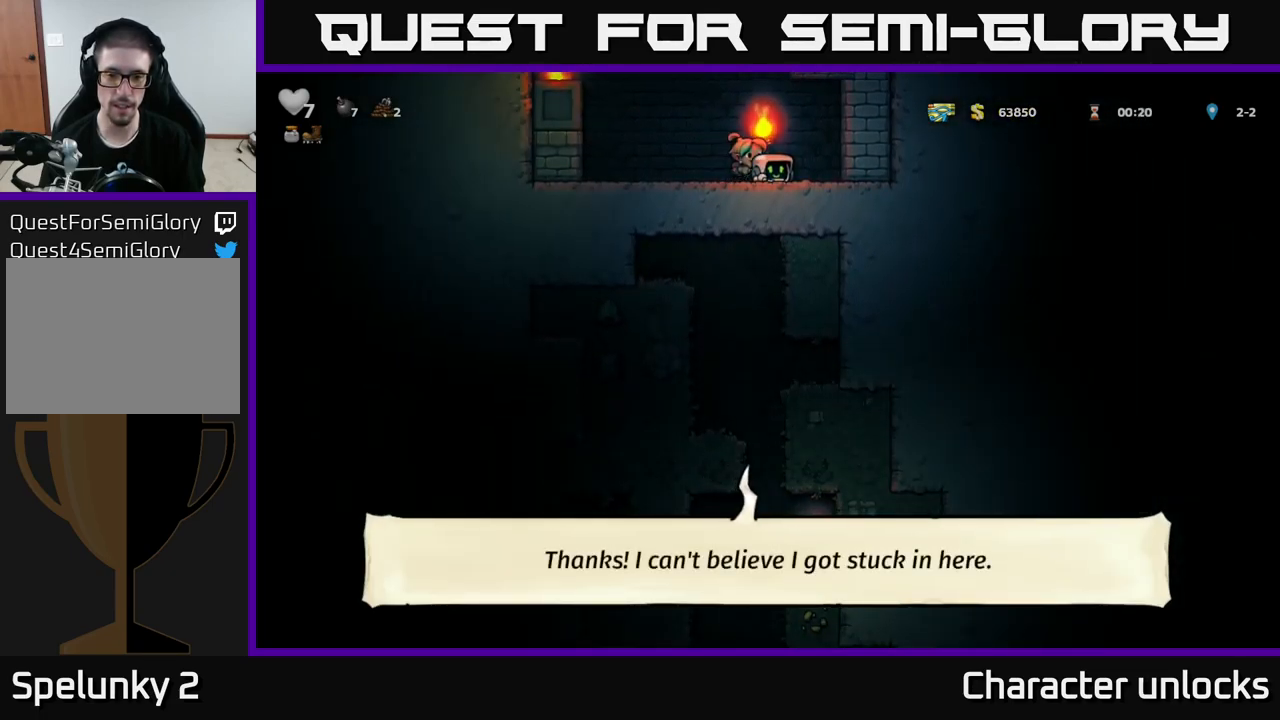
{"buttons": ["DPAD_DOWN"], "left_stick": "center", "events": []}
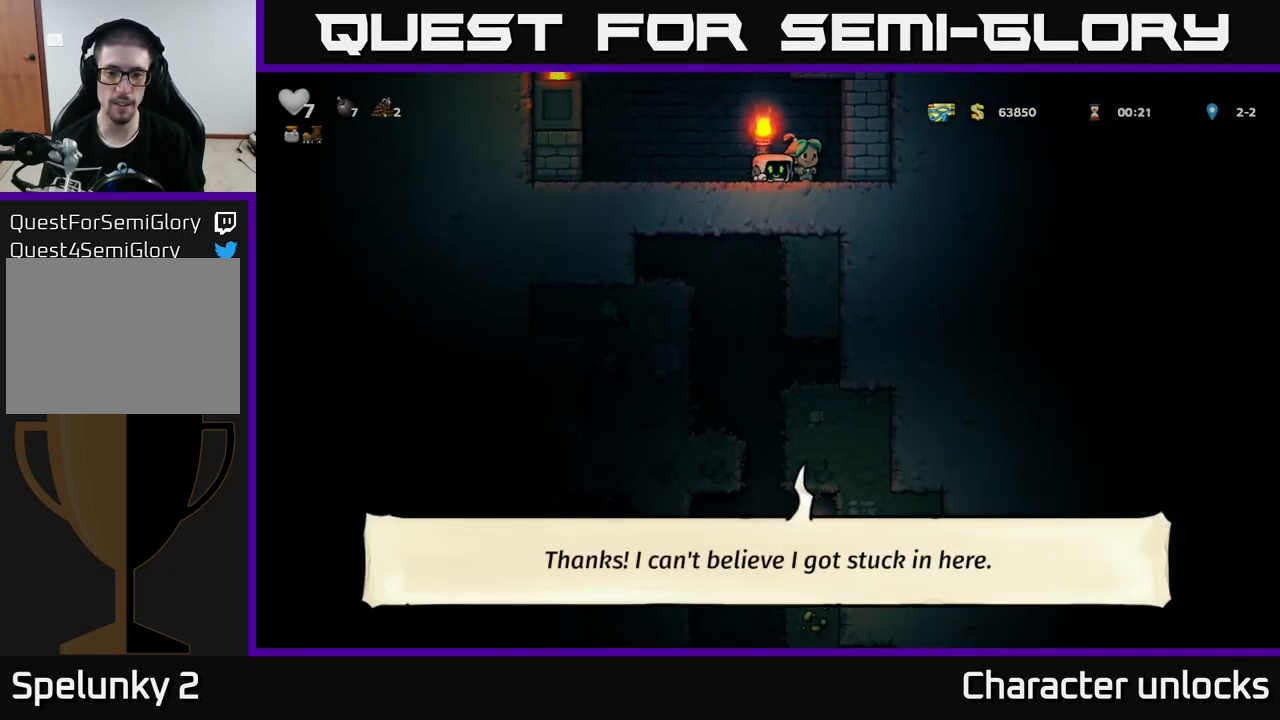
{"buttons": ["DPAD_DOWN"], "left_stick": "center", "events": []}
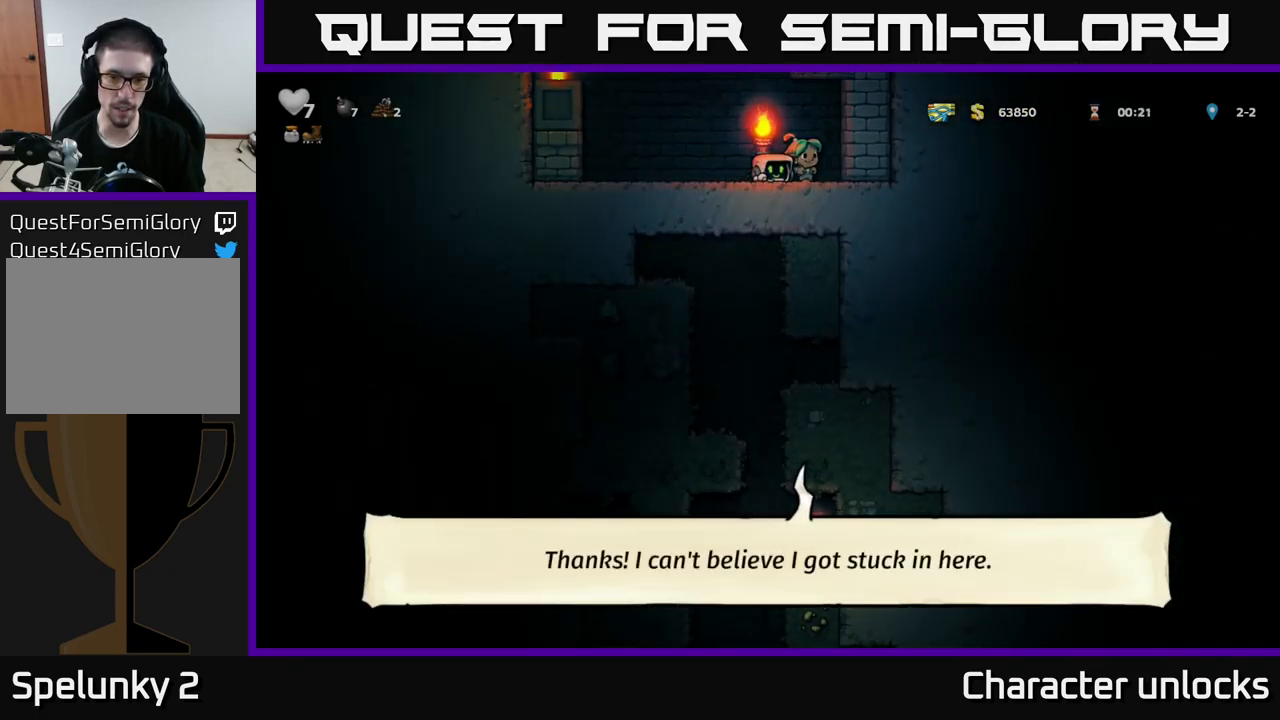
{"buttons": ["DPAD_DOWN"], "left_stick": "center", "events": []}
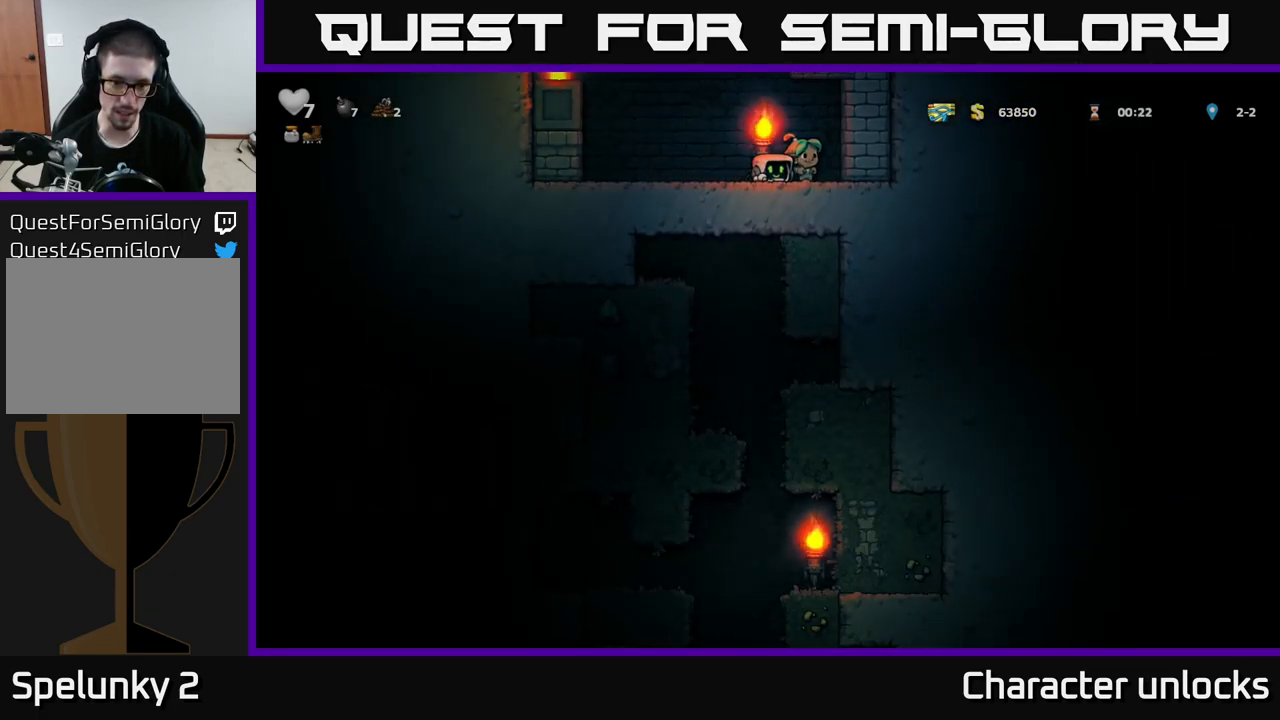
{"buttons": ["DPAD_DOWN"], "left_stick": "center", "events": []}
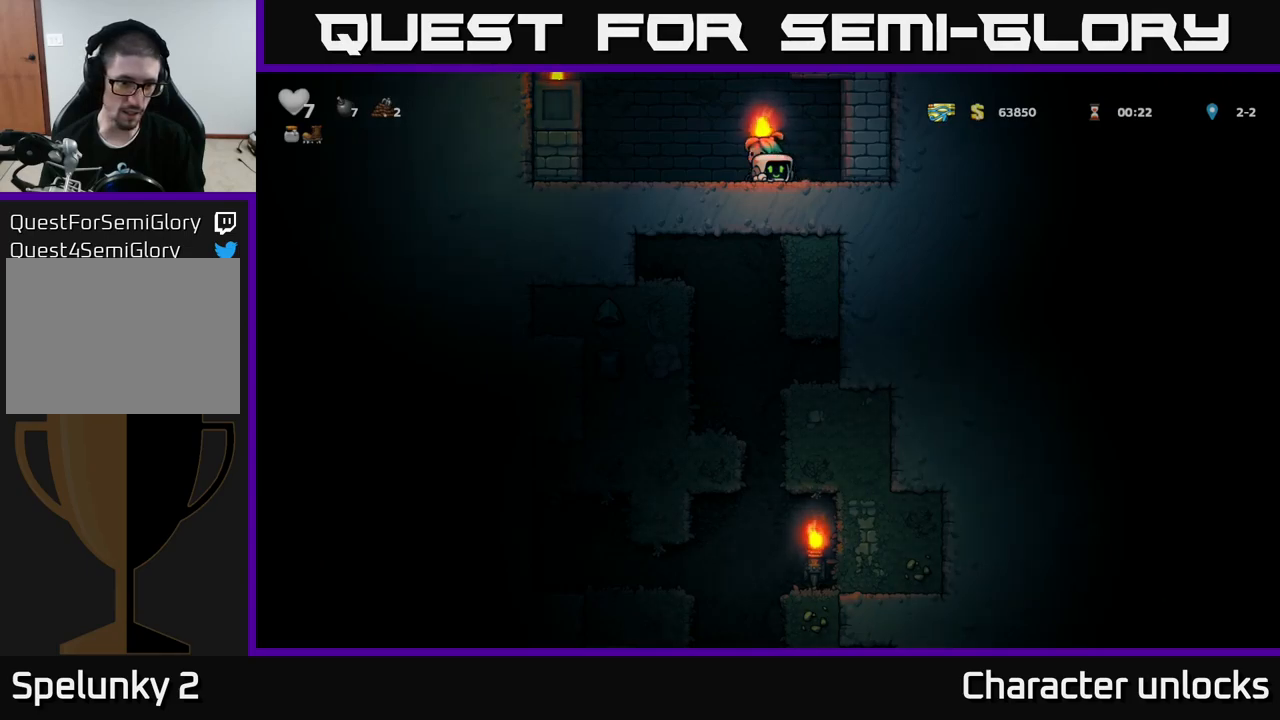
{"buttons": ["A", "DPAD_LEFT"], "left_stick": "center", "events": [[83, "DPAD_DOWN", "up"], [83, "DPAD_LEFT", "down"], [400, "A", "down"]]}
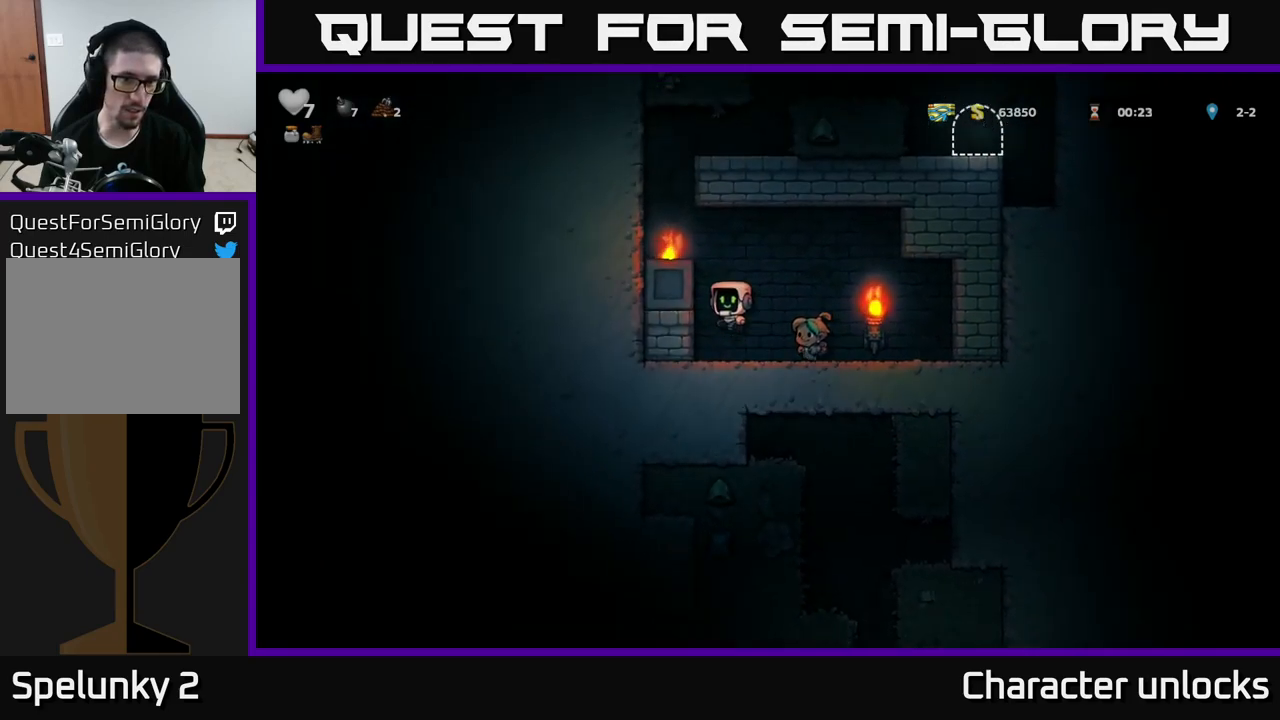
{"buttons": [], "left_stick": "center", "events": [[33, "A", "up"], [217, "A", "down"], [317, "A", "up"], [483, "DPAD_LEFT", "up"]]}
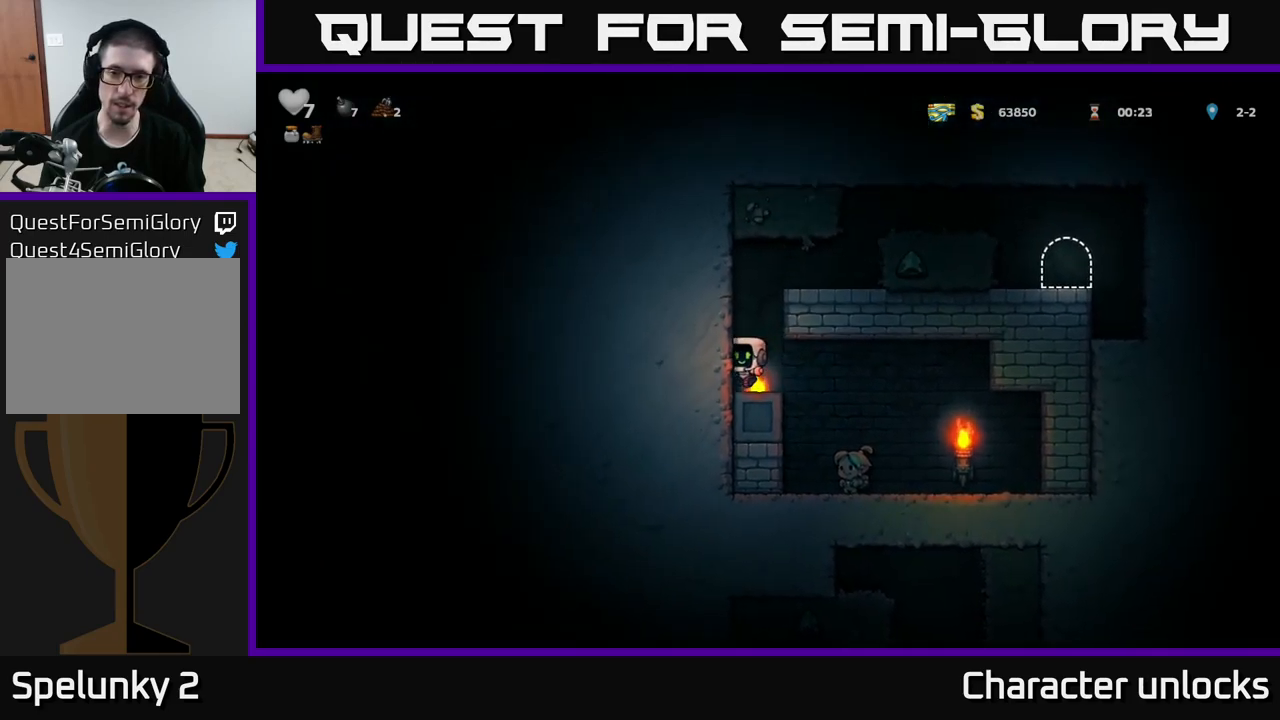
{"buttons": ["DPAD_RIGHT"], "left_stick": "center", "events": [[50, "A", "down"], [167, "DPAD_RIGHT", "down"], [250, "A", "up"], [383, "A", "down"], [483, "A", "up"]]}
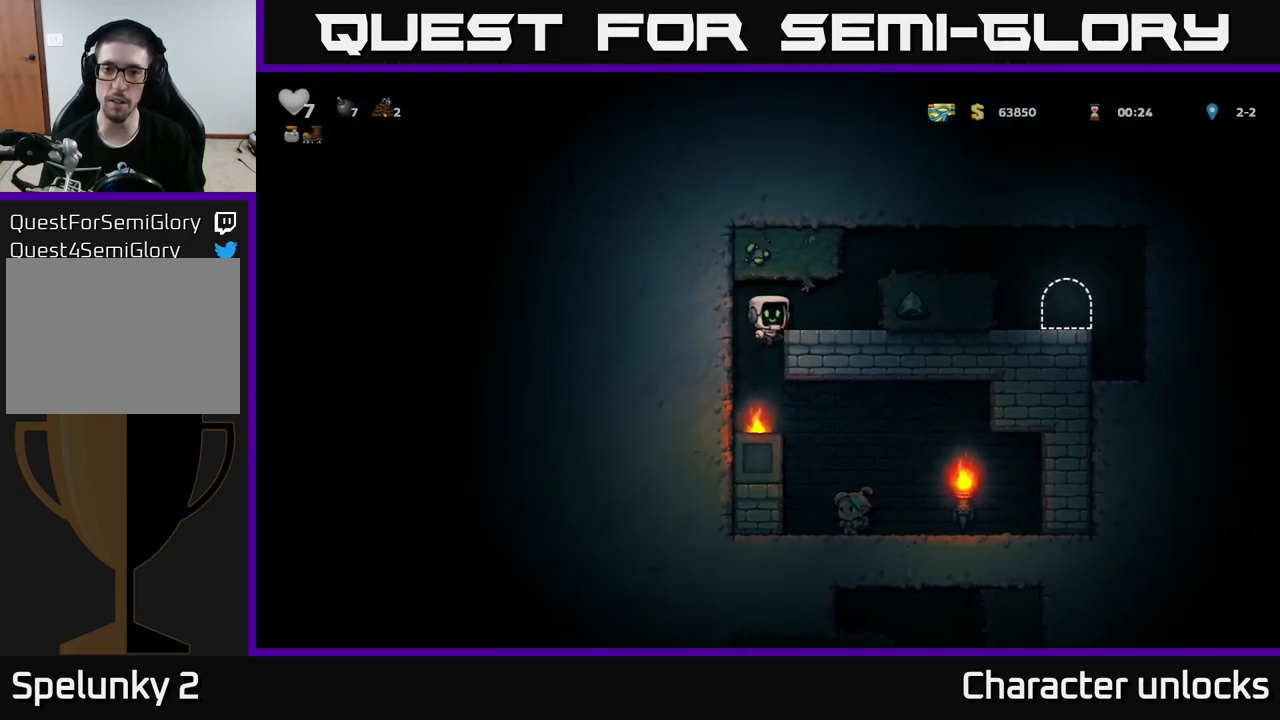
{"buttons": ["DPAD_RIGHT"], "left_stick": "center", "events": [[233, "A", "down"], [417, "A", "up"]]}
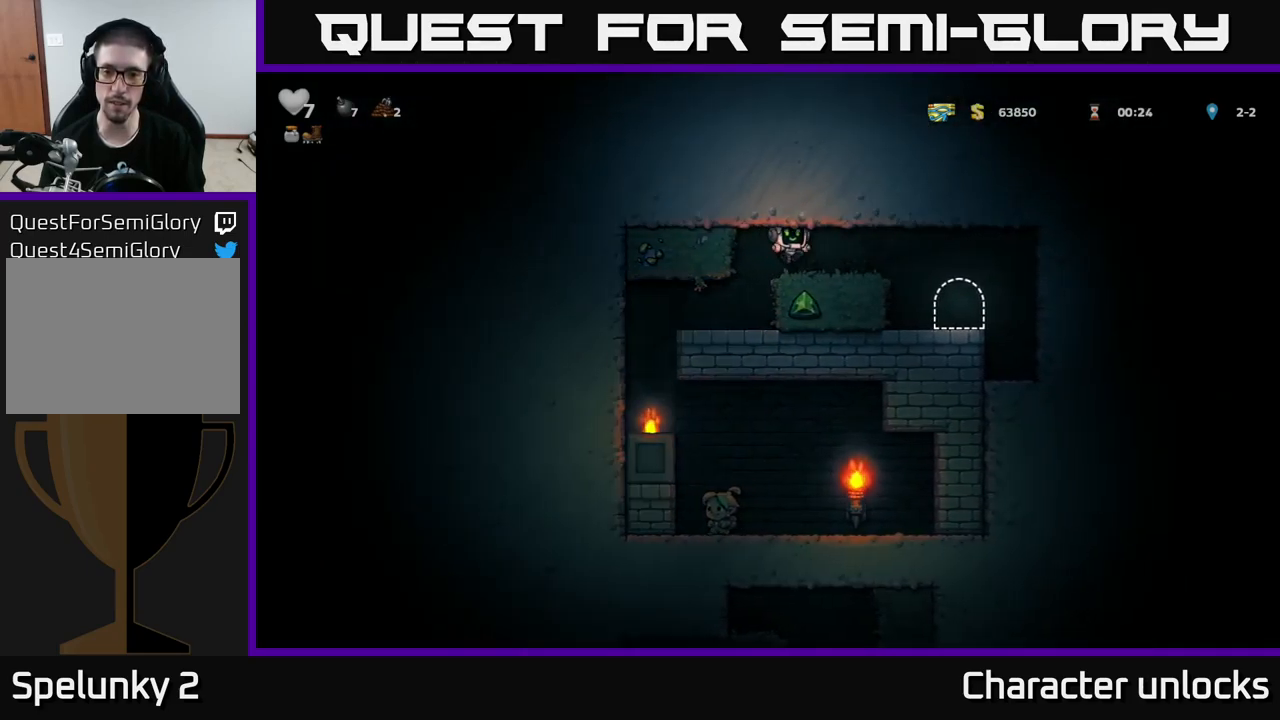
{"buttons": [], "left_stick": "center", "events": [[267, "DPAD_RIGHT", "up"]]}
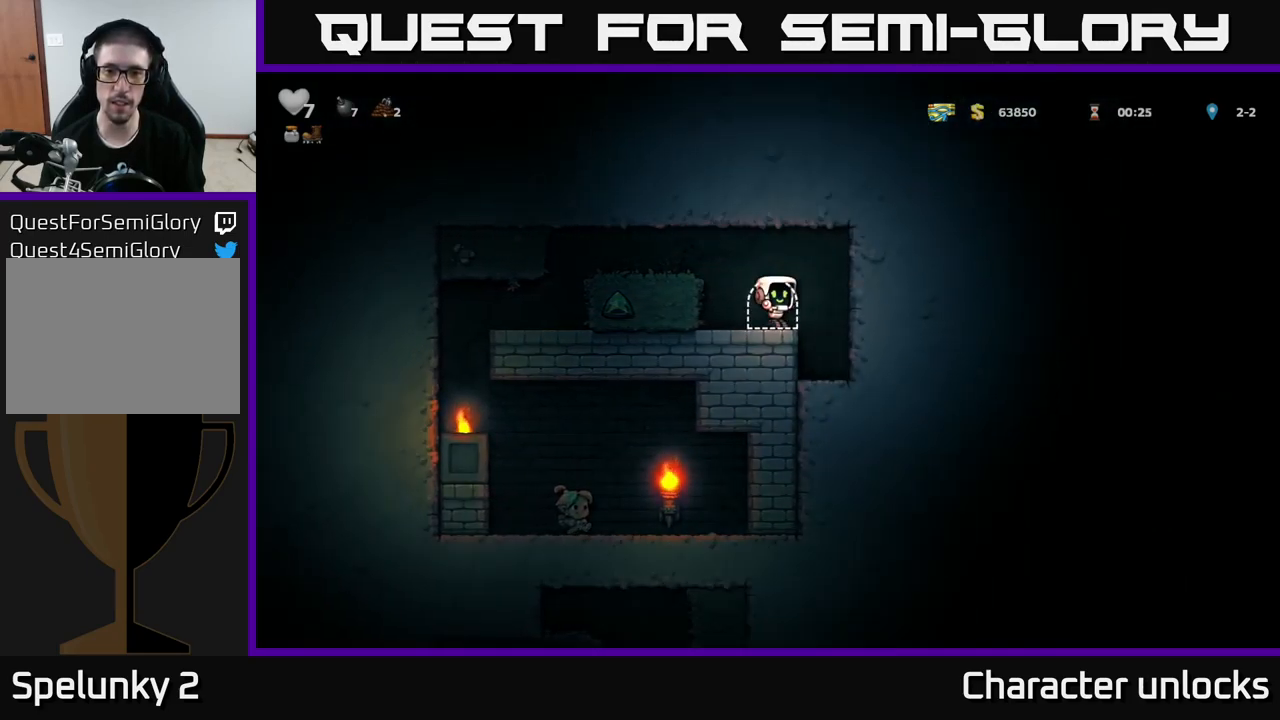
{"buttons": [], "left_stick": "center", "events": [[33, "L2", "down"], [133, "L2", "up"]]}
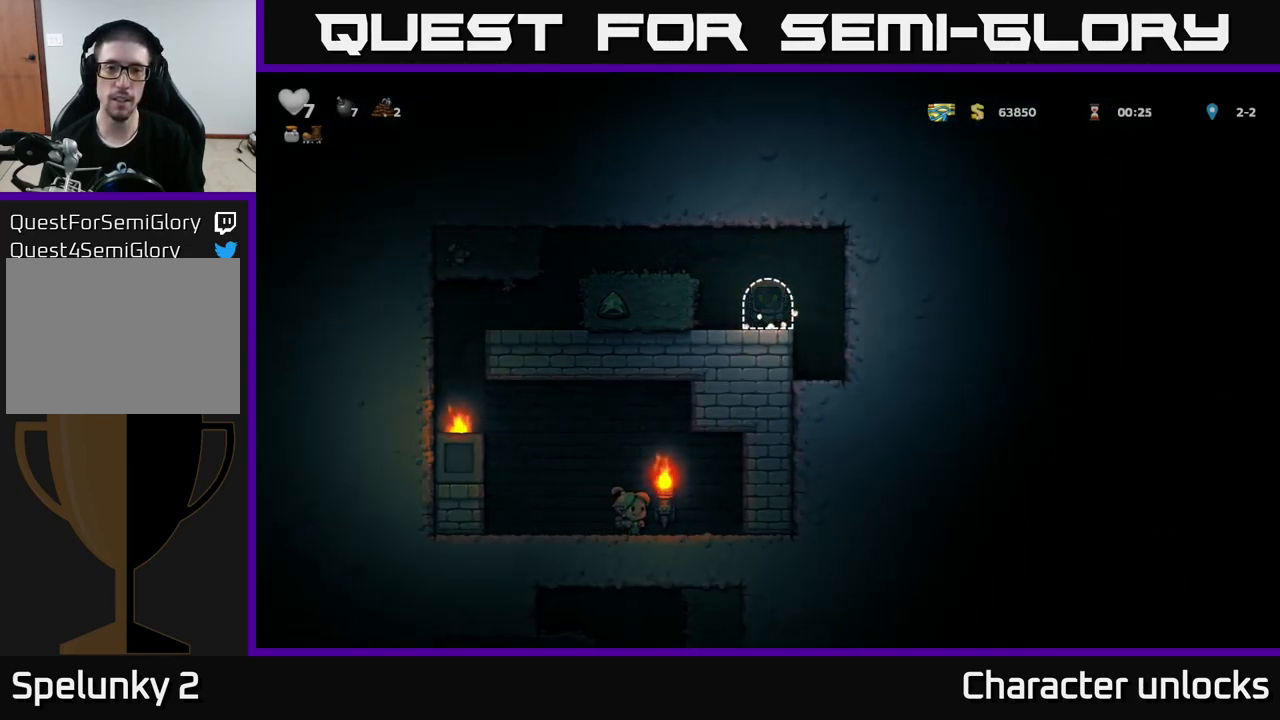
{"buttons": [], "left_stick": "center", "events": []}